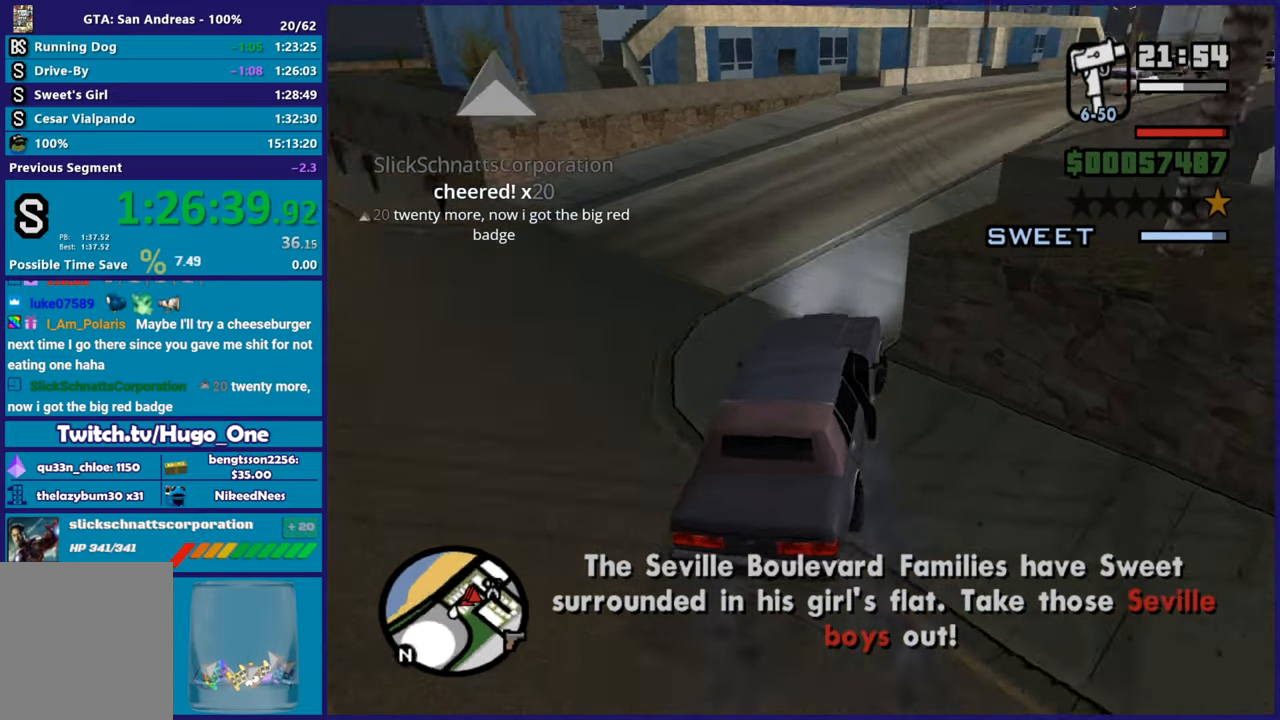
Gameplay with a controller (Xbox layout); each line is a JSON object with the inputs held at the frame after it. "events" lists button and stick changes between this image and that frame as [ms after this image, input, new state], when the widget could be followed in between. This document gives stick clicks only as held states, not as events.
{"buttons": ["R2"], "left_stick": "down-right", "right_stick": "down-right", "events": [[100, "R2", "down"], [116, "left_stick", "center"], [133, "right_stick", "right"], [166, "left_stick", "right"], [267, "left_stick", "left"], [367, "left_stick", "center"], [417, "left_stick", "right"], [467, "right_stick", "down-right"], [500, "left_stick", "down-right"]]}
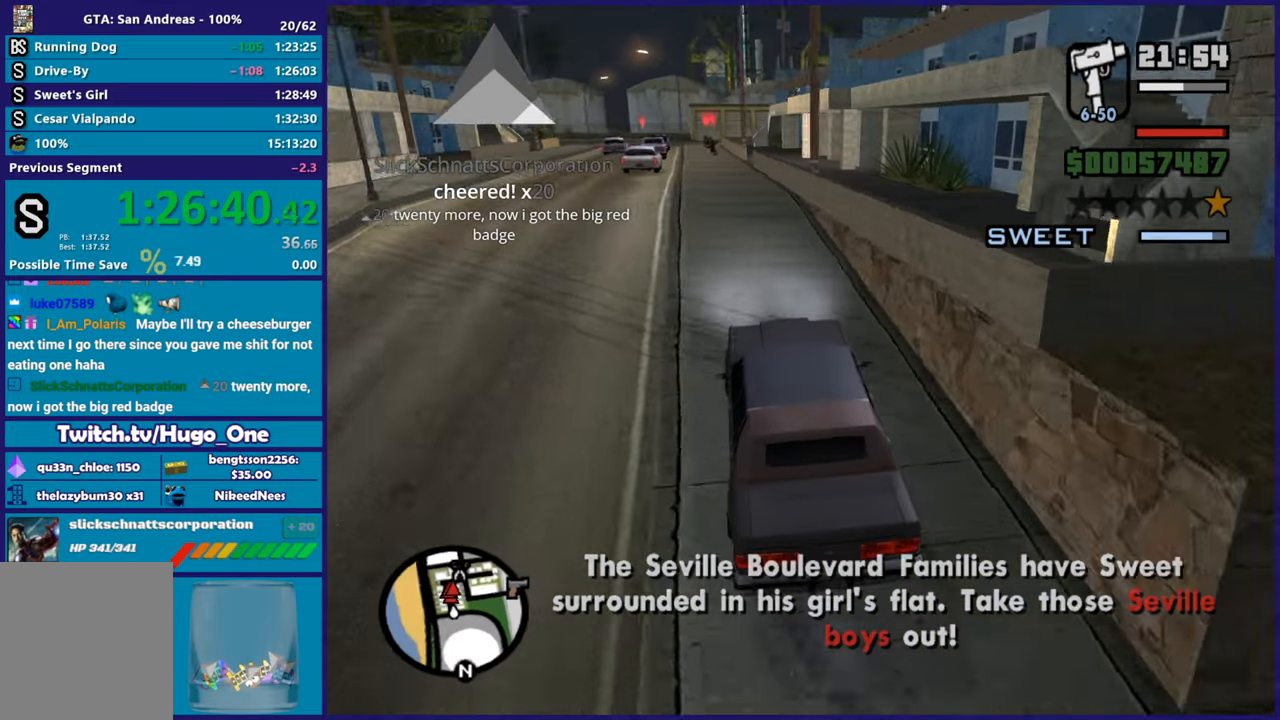
{"buttons": ["R2"], "left_stick": "left", "right_stick": "down", "events": [[17, "left_stick", "right"], [33, "left_stick", "left"], [167, "left_stick", "center"], [317, "left_stick", "left"], [367, "right_stick", "down"]]}
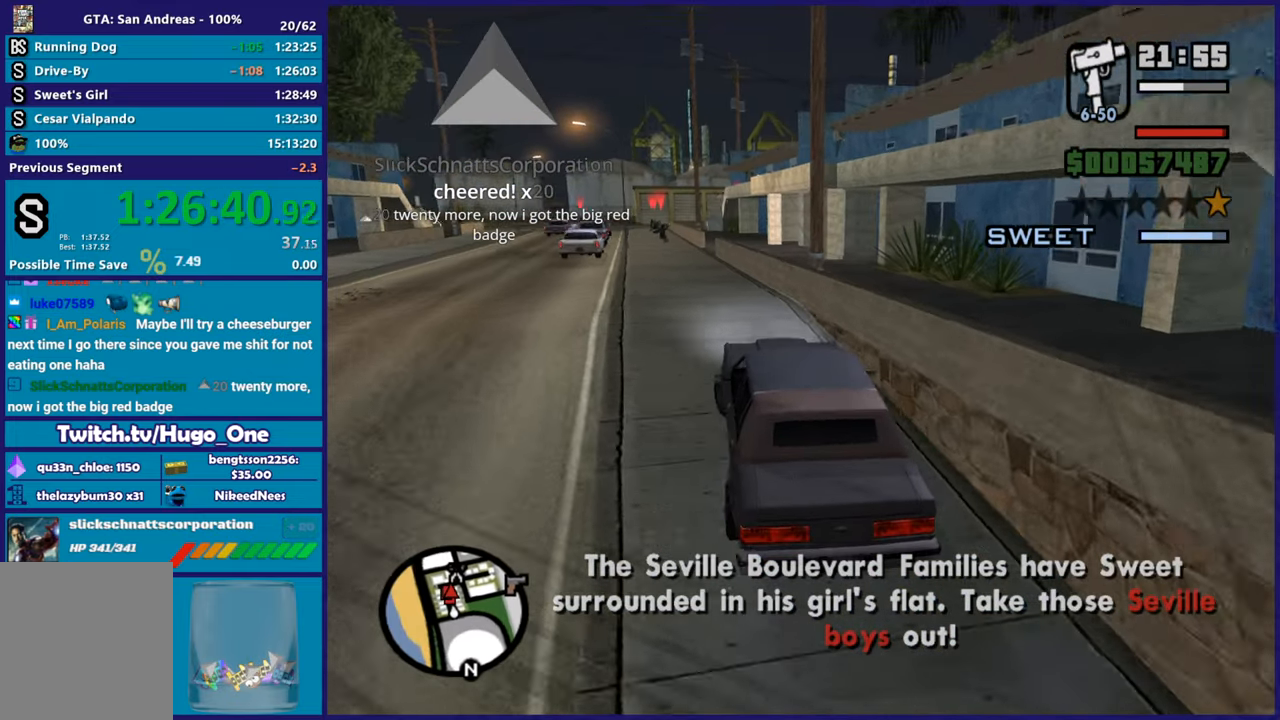
{"buttons": ["R2"], "left_stick": "center", "right_stick": "center", "events": [[116, "left_stick", "down-right"], [217, "right_stick", "down-left"], [233, "left_stick", "center"], [450, "right_stick", "center"]]}
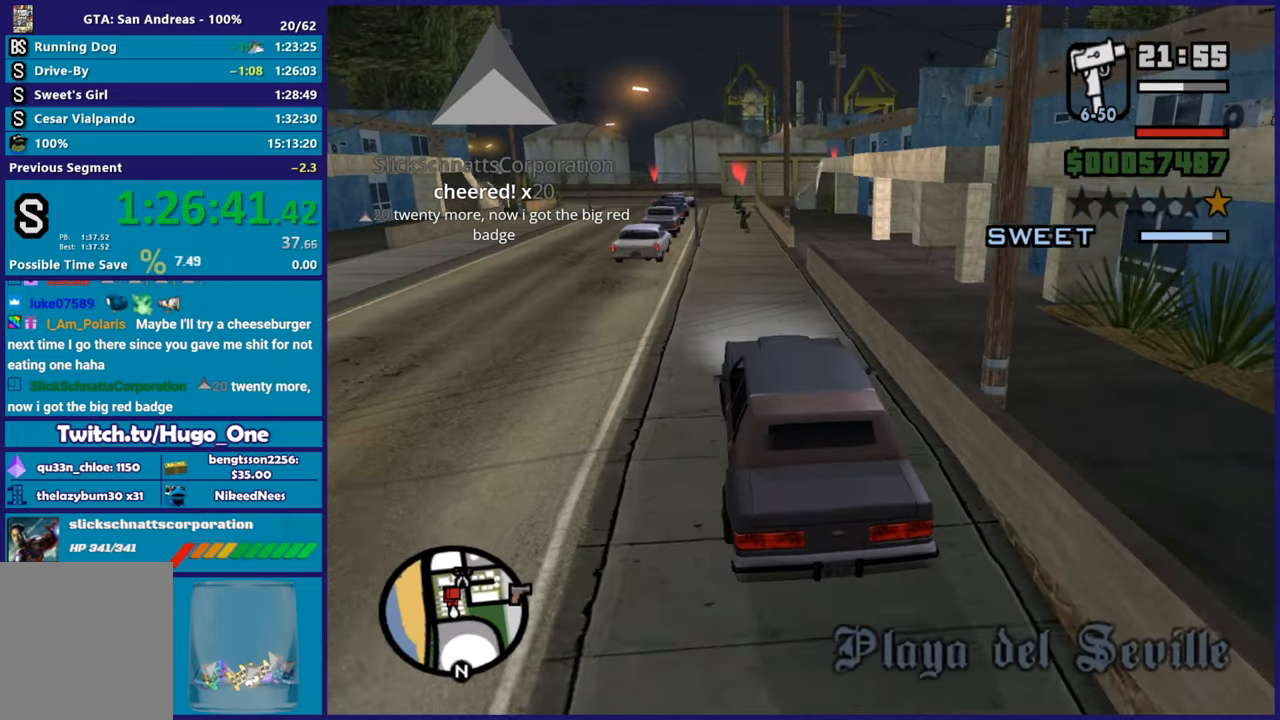
{"buttons": ["R2"], "left_stick": "center", "right_stick": "down-left", "events": [[33, "left_stick", "left"], [117, "right_stick", "down-left"], [200, "left_stick", "right"], [367, "left_stick", "center"]]}
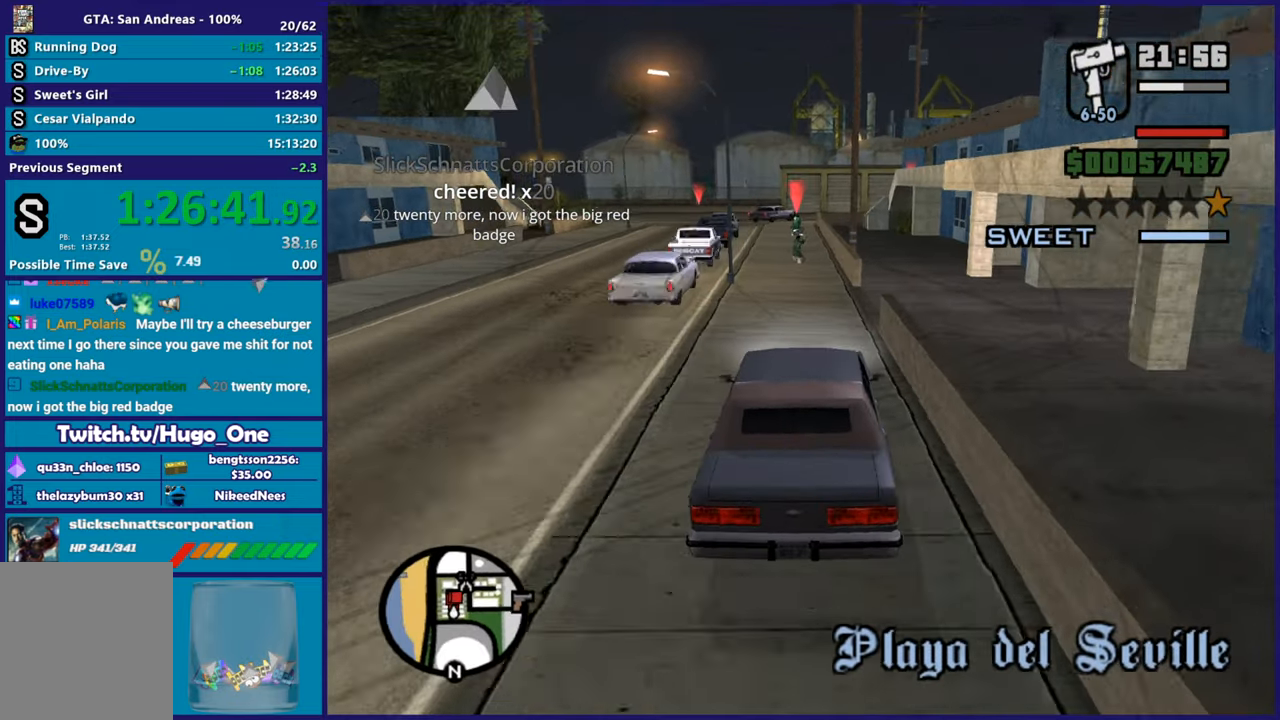
{"buttons": ["R2"], "left_stick": "left", "right_stick": "down-left", "events": [[283, "left_stick", "left"]]}
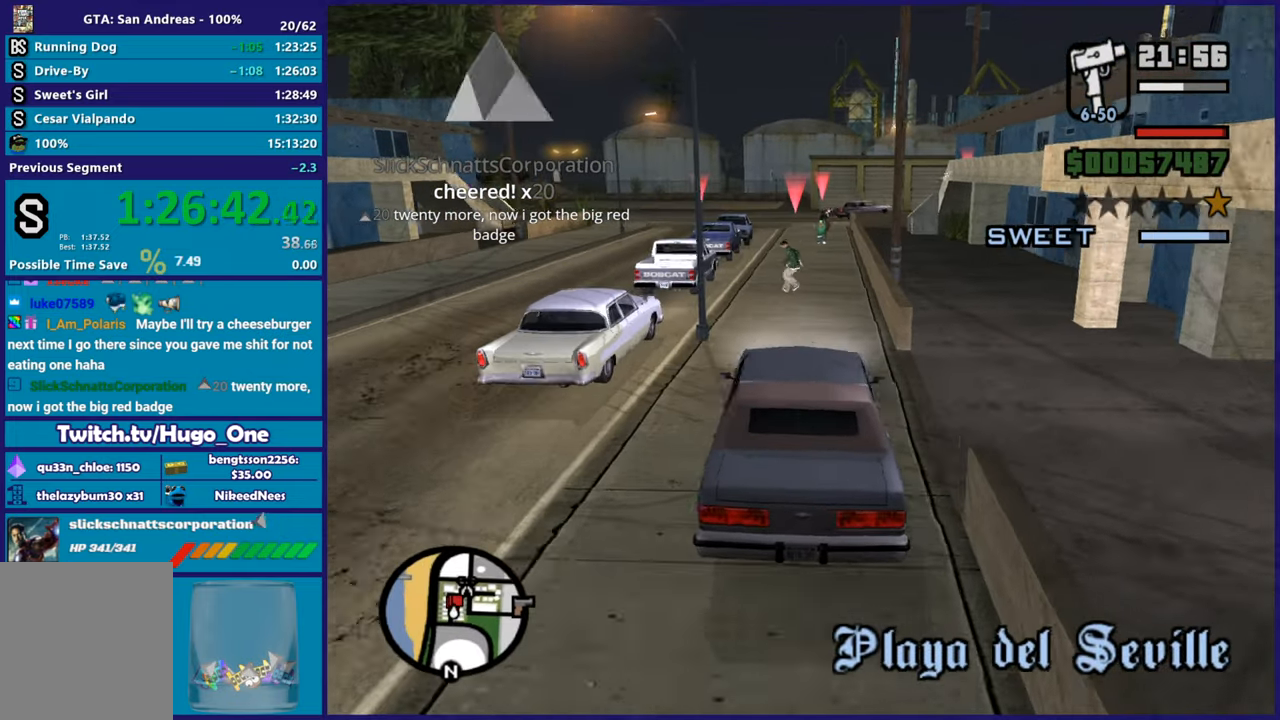
{"buttons": ["R2"], "left_stick": "left", "right_stick": "down", "events": [[200, "left_stick", "right"], [284, "right_stick", "down"], [334, "left_stick", "center"], [417, "left_stick", "left"]]}